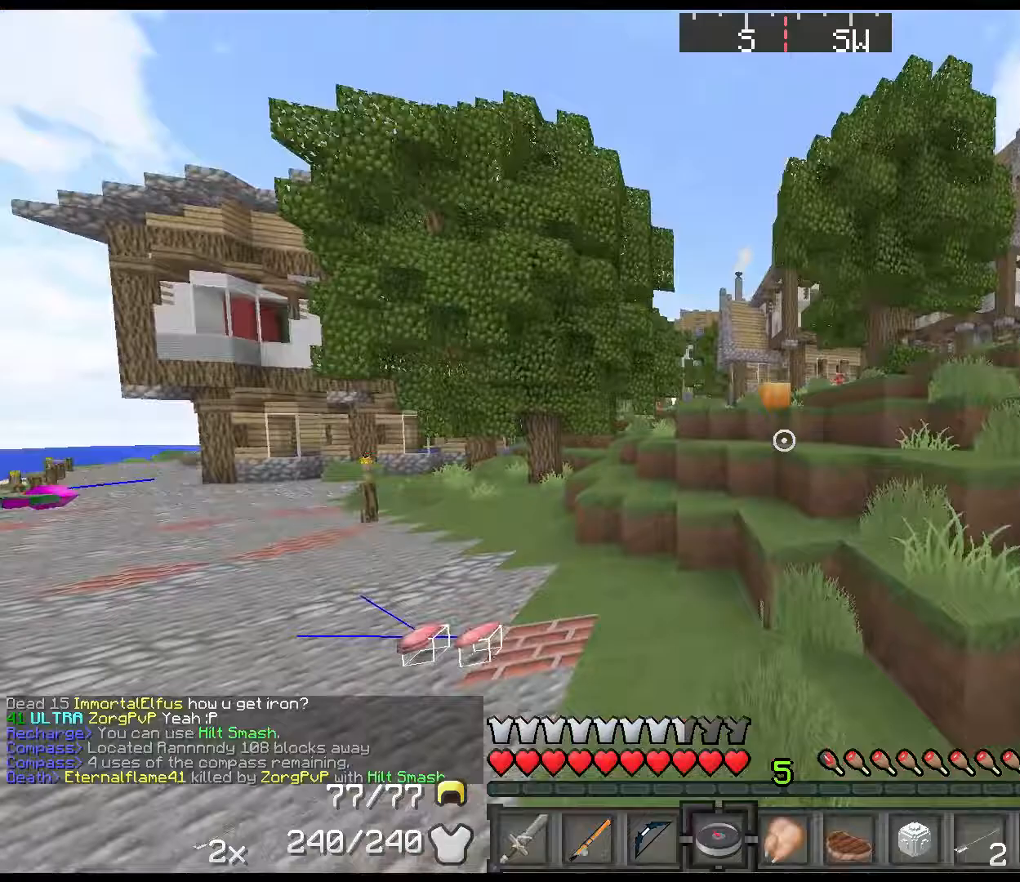
Gameplay with keyboard and mouse; each line is a JSON object with the keys held at the frame after it (dt_ms = milliseconds from this image to that frame). "events" lists presses ("down") and releases ("up") of "1", "2", "3", "4", "5", "a", "alt", "c", "ctrl", "d", "down", "e", "f", "left", "q", "r", "right", "s", "shift", "space", "tab", "up", "v", "w", "x" and "z" between this image and that frame as [ms after this image, input, new state], when the widget could be followed in between. No other keys are recorded. Mouse buttons are not recorded. Not read: mouse_move.
{"dt_ms": 433, "keys": ["shift", "space", "w"], "events": [[83, "shift", "up"], [233, "shift", "down"], [300, "space", "down"]]}
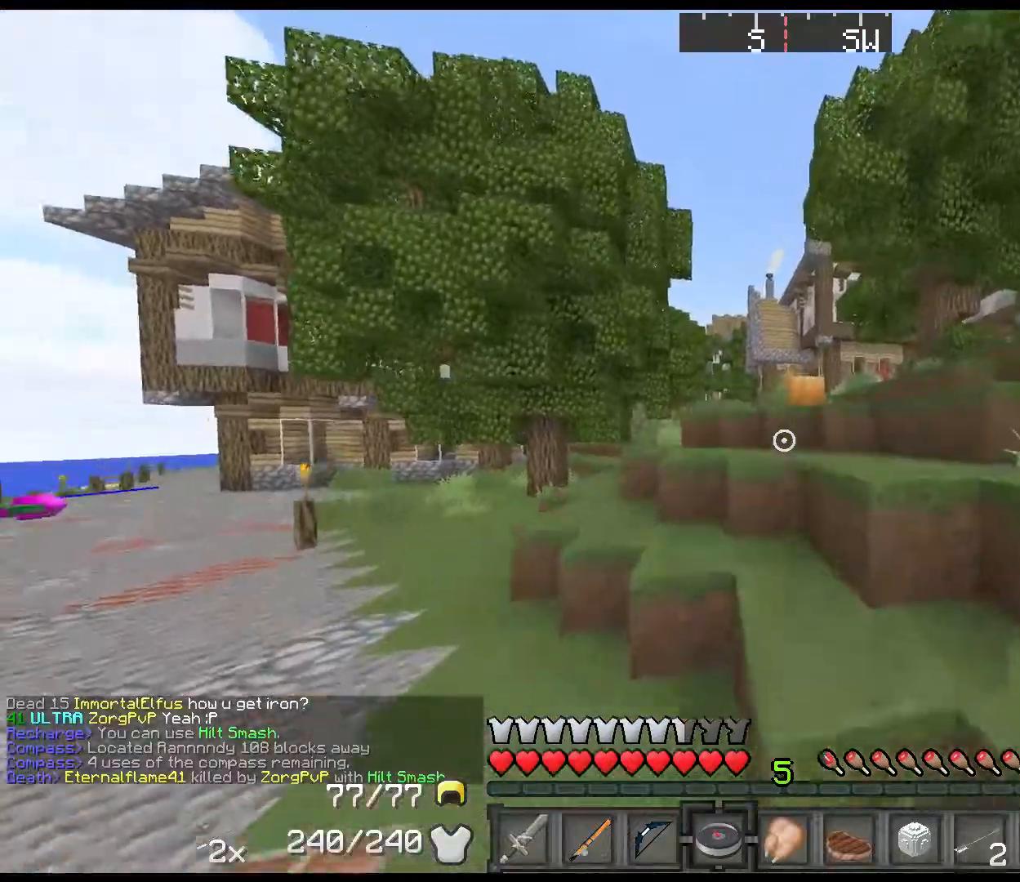
{"dt_ms": 500, "keys": ["shift", "w"], "events": [[34, "space", "up"], [250, "a", "down"], [250, "space", "down"], [384, "a", "up"], [417, "space", "up"]]}
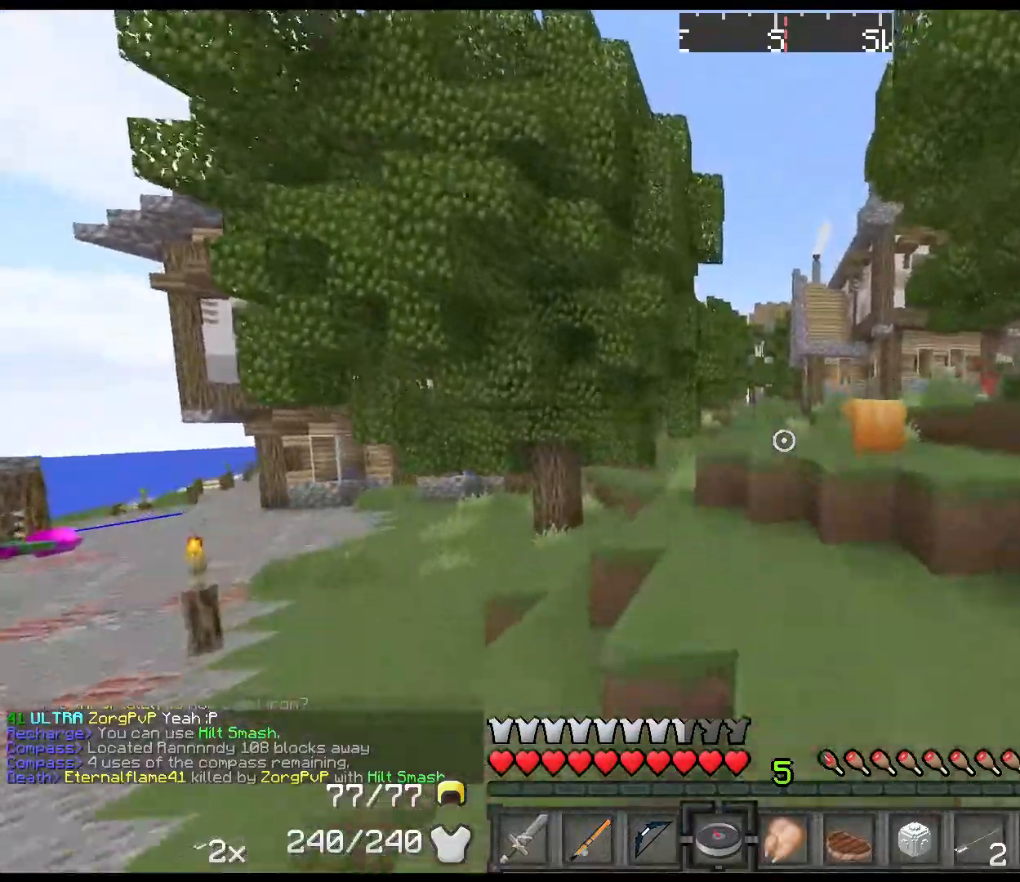
{"dt_ms": 500, "keys": ["shift", "w"], "events": []}
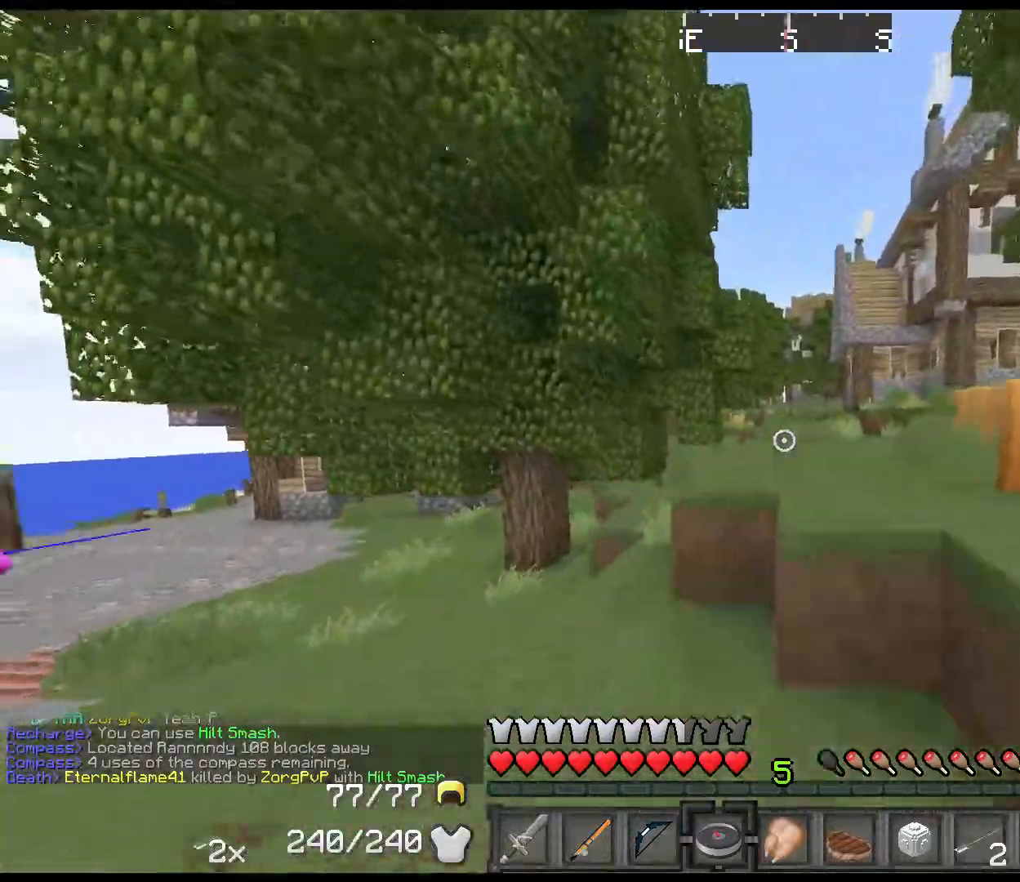
{"dt_ms": 500, "keys": ["d", "shift", "space", "w"], "events": [[50, "space", "down"], [317, "d", "down"]]}
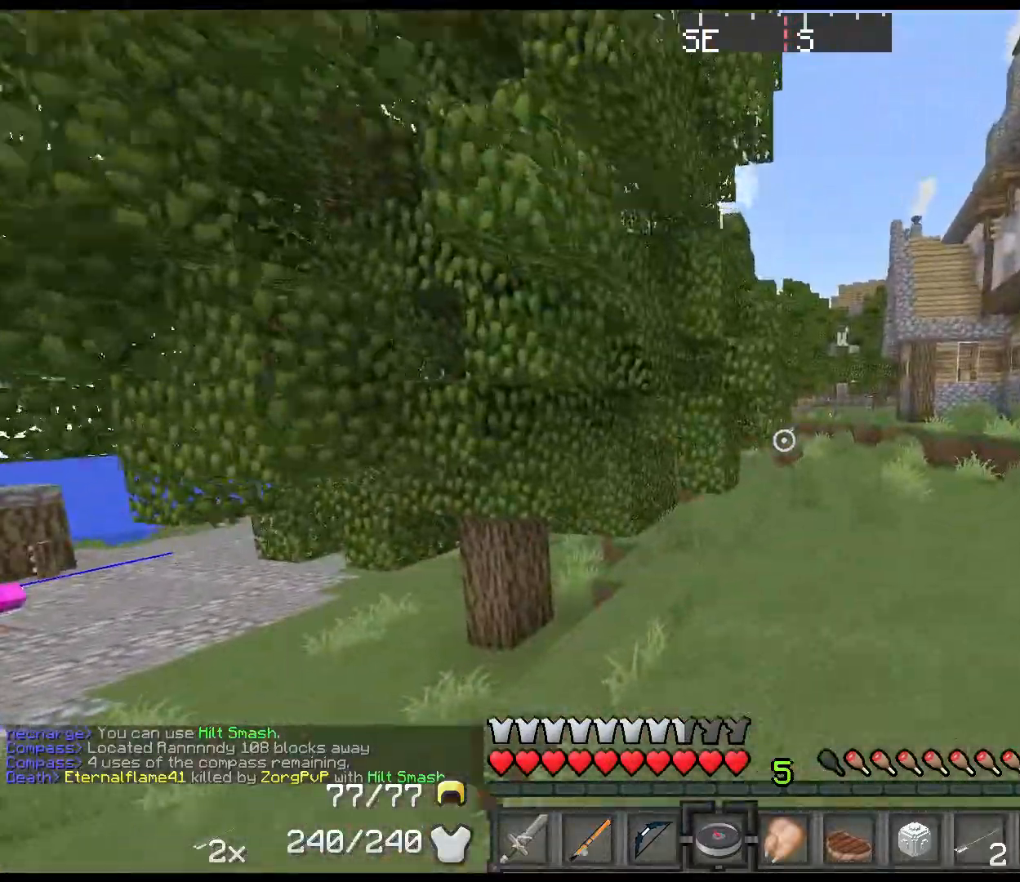
{"dt_ms": 500, "keys": ["shift", "space", "w"], "events": [[167, "d", "up"]]}
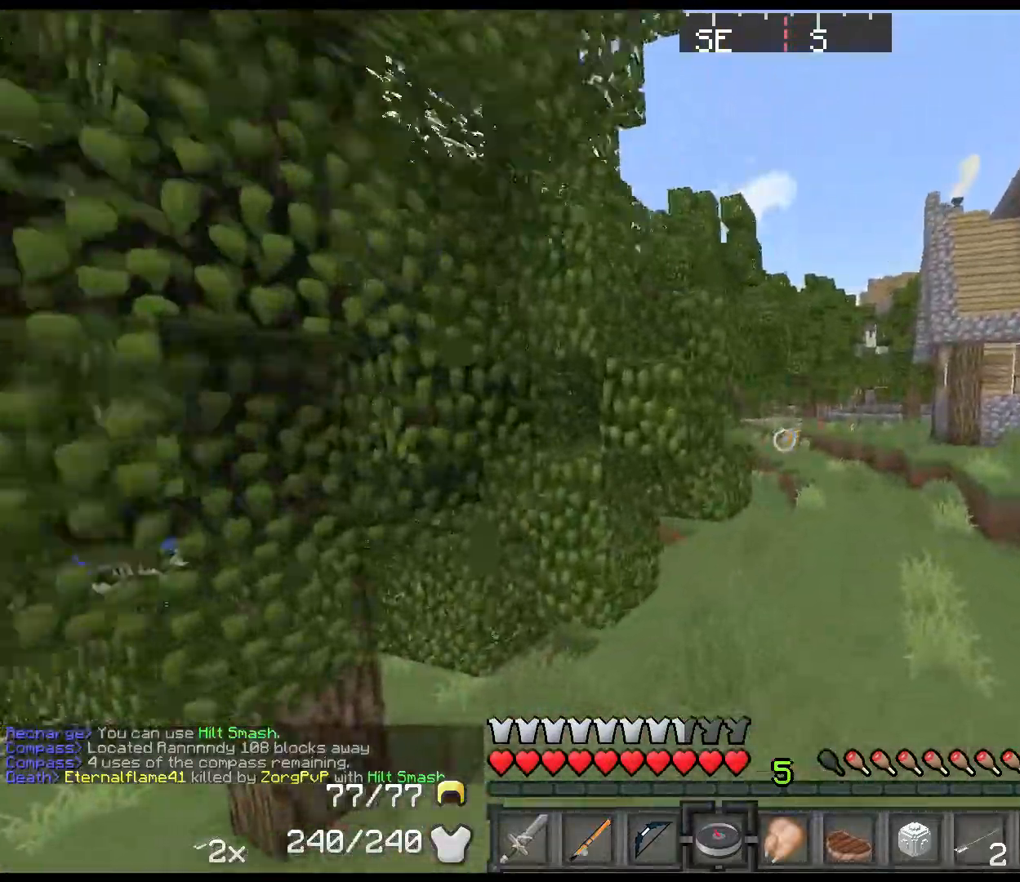
{"dt_ms": 500, "keys": ["d", "shift", "space", "w"], "events": [[484, "d", "down"]]}
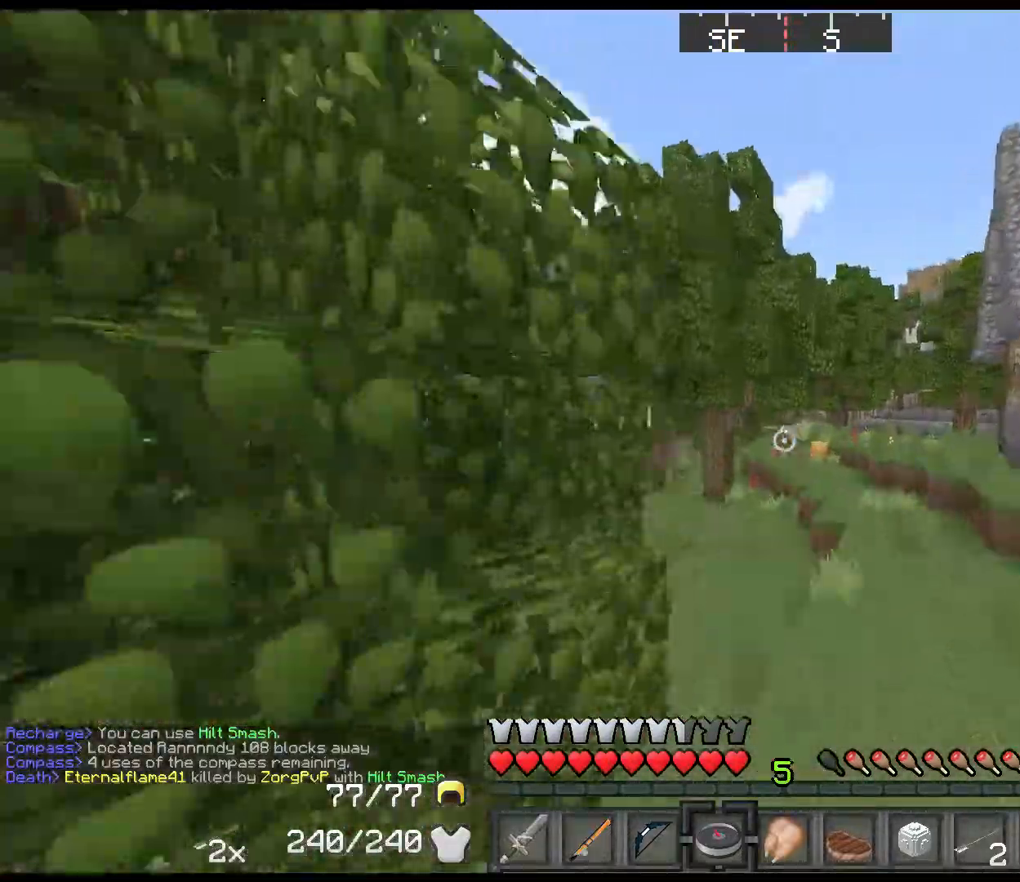
{"dt_ms": 500, "keys": ["d", "shift", "space", "w"], "events": [[267, "d", "up"], [400, "d", "down"]]}
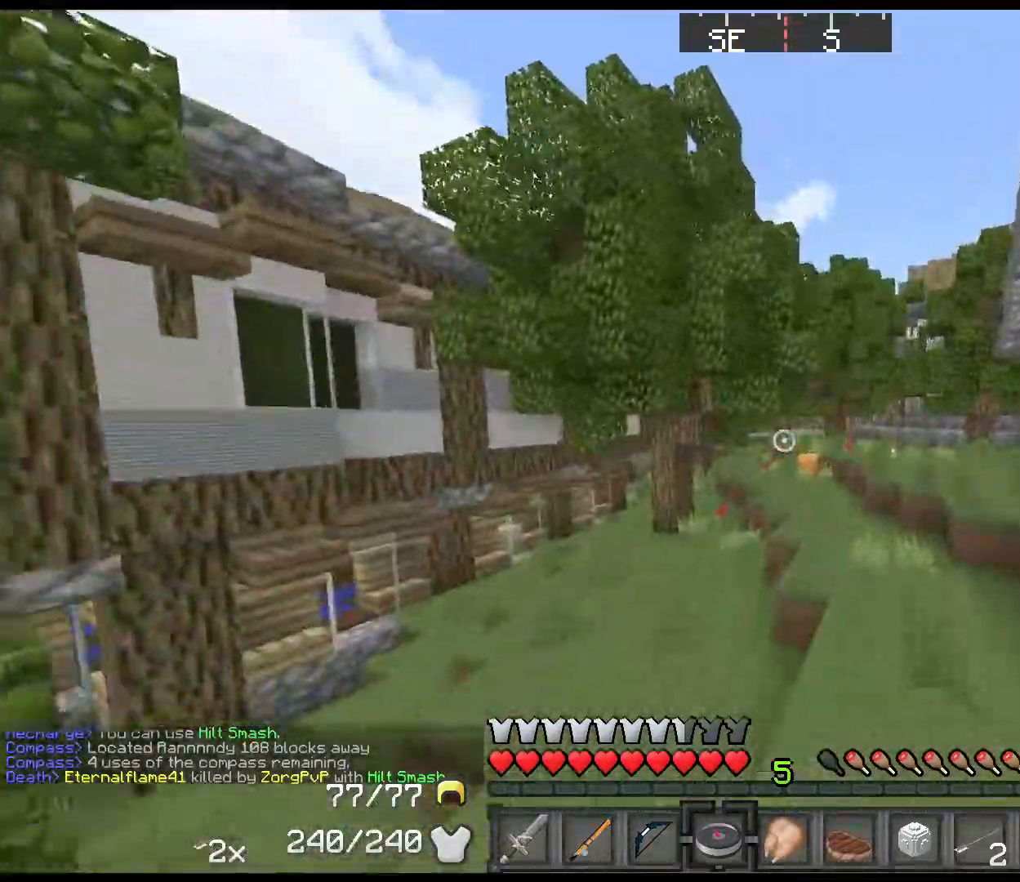
{"dt_ms": 500, "keys": ["shift", "space", "w"], "events": [[217, "d", "up"]]}
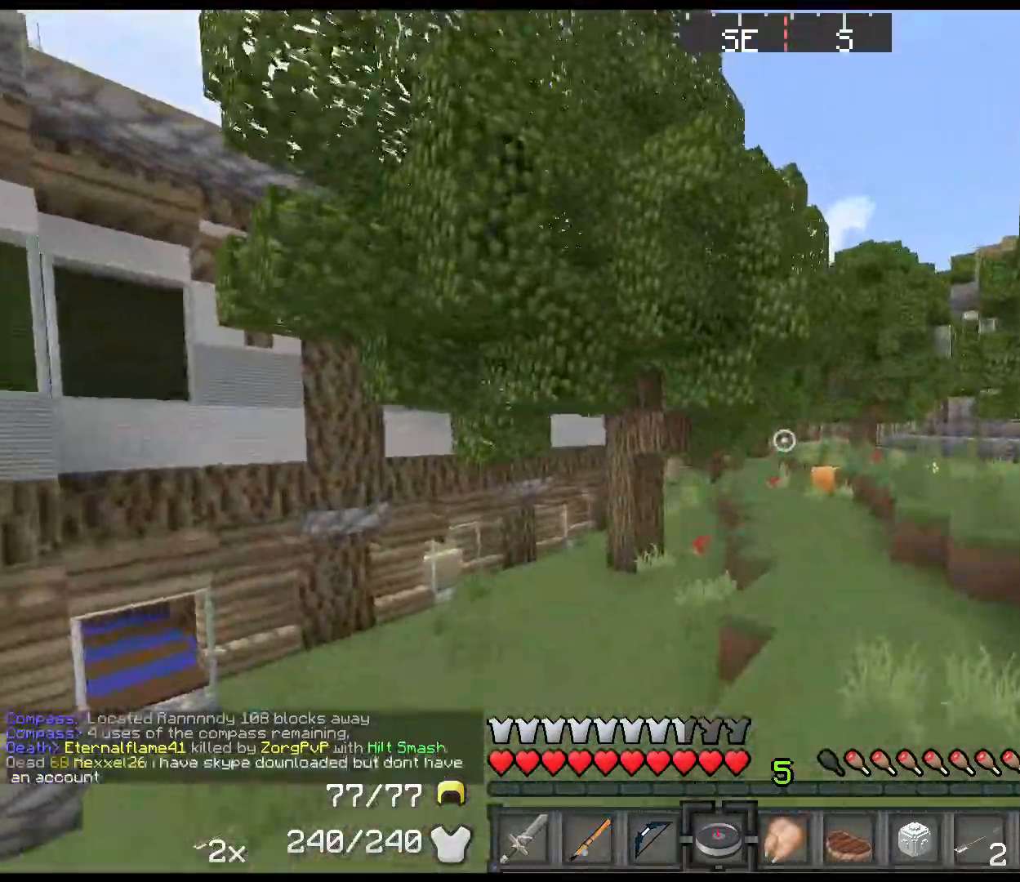
{"dt_ms": 500, "keys": ["shift", "space", "w"], "events": []}
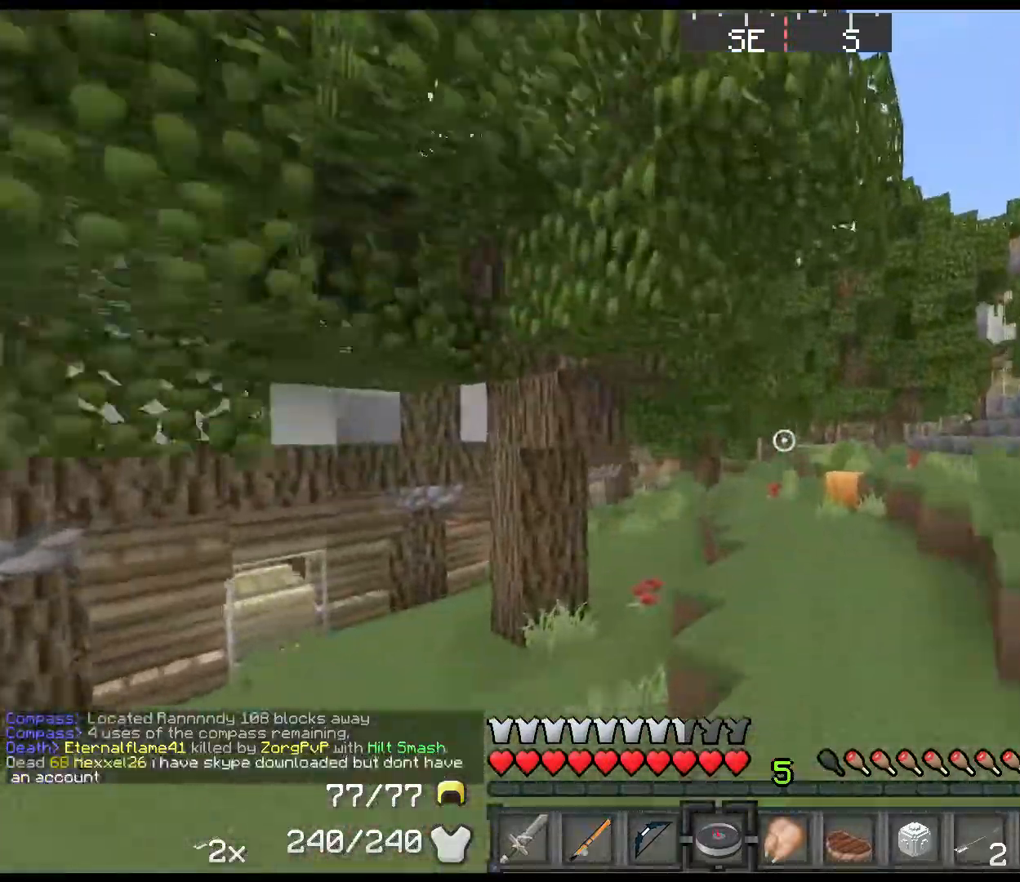
{"dt_ms": 500, "keys": ["shift", "space", "w"], "events": []}
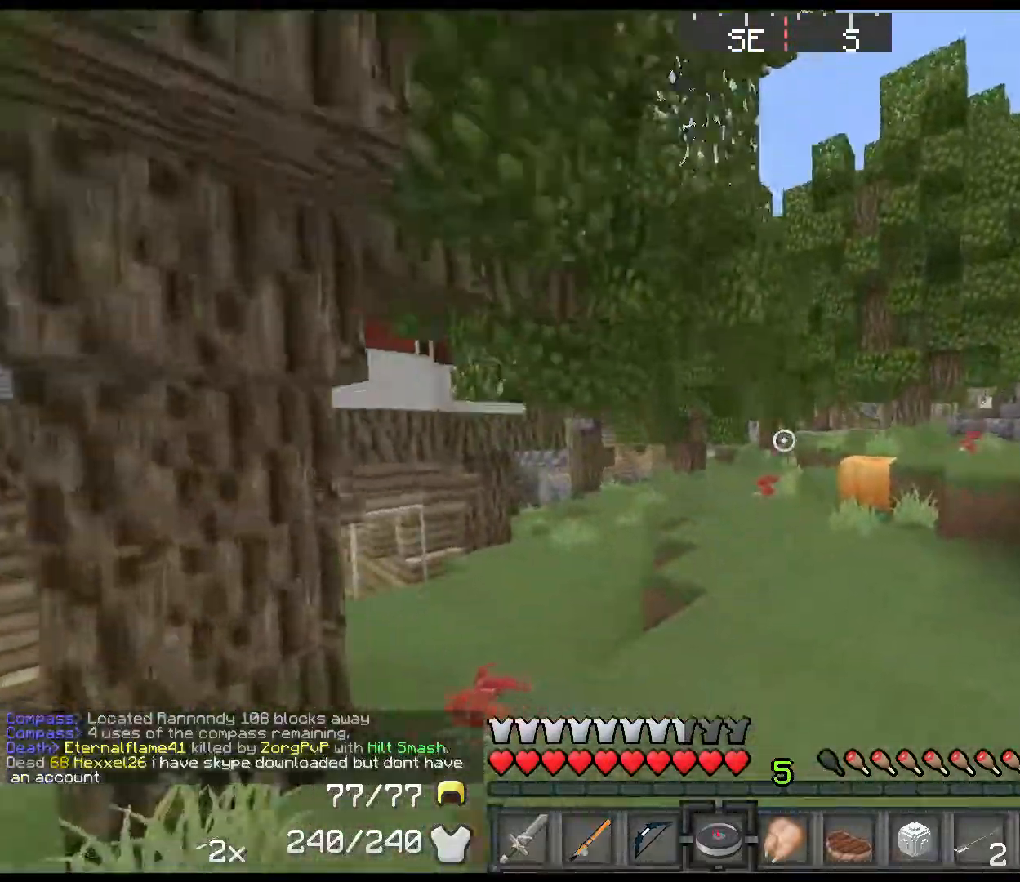
{"dt_ms": 516, "keys": ["a", "shift", "space", "w"], "events": [[117, "shift", "up"], [250, "shift", "down"], [300, "a", "down"], [433, "a", "up"], [500, "a", "down"]]}
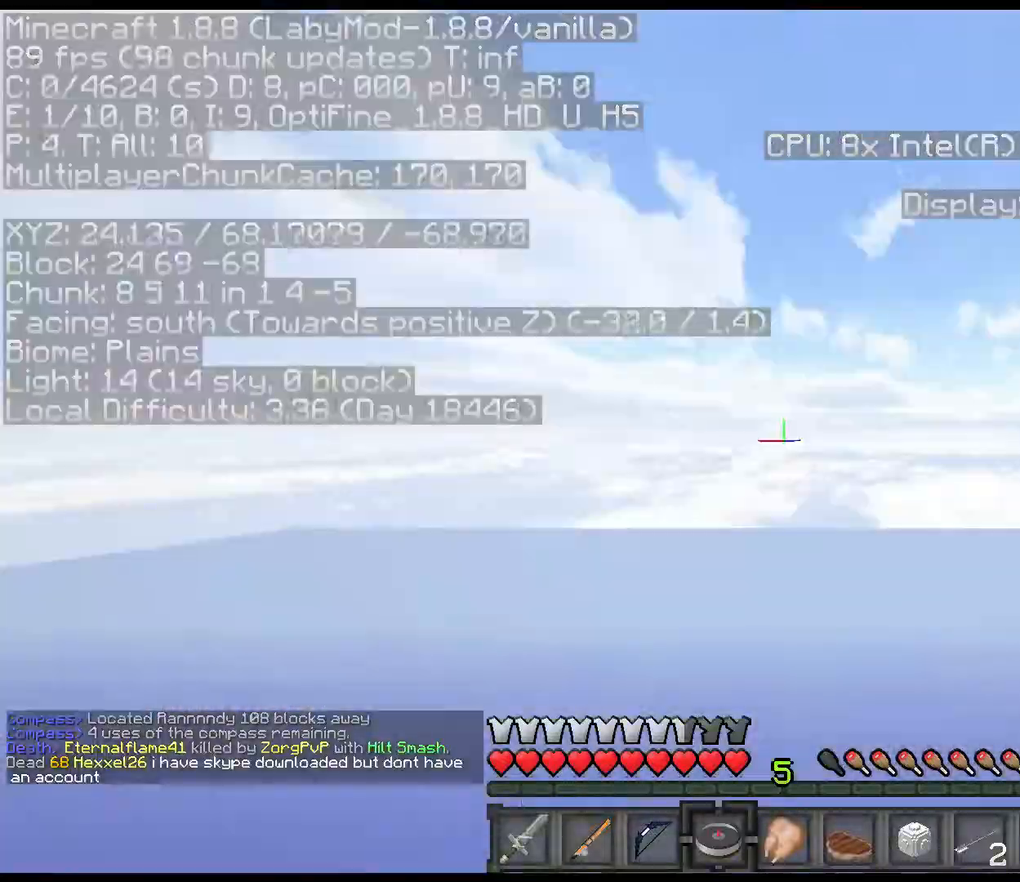
{"dt_ms": 500, "keys": [], "events": [[150, "a", "up"], [200, "space", "up"], [234, "shift", "up"], [367, "w", "up"]]}
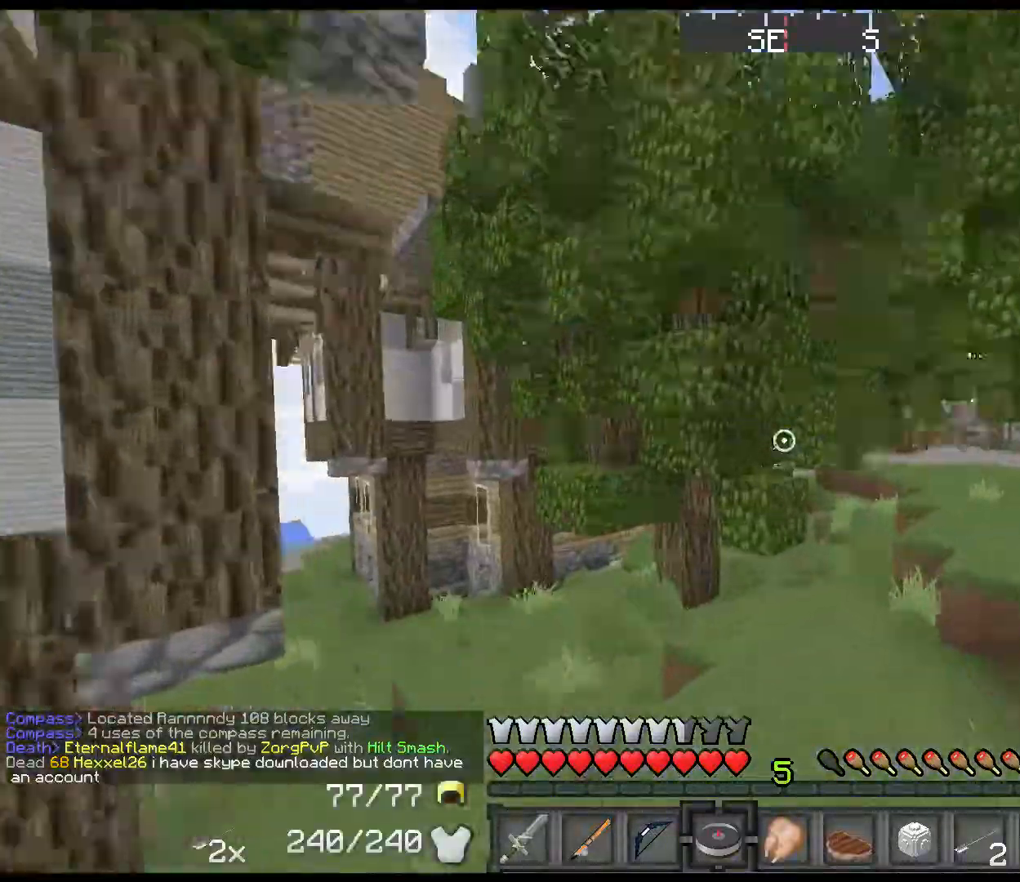
{"dt_ms": 500, "keys": ["left"], "events": [[484, "left", "down"]]}
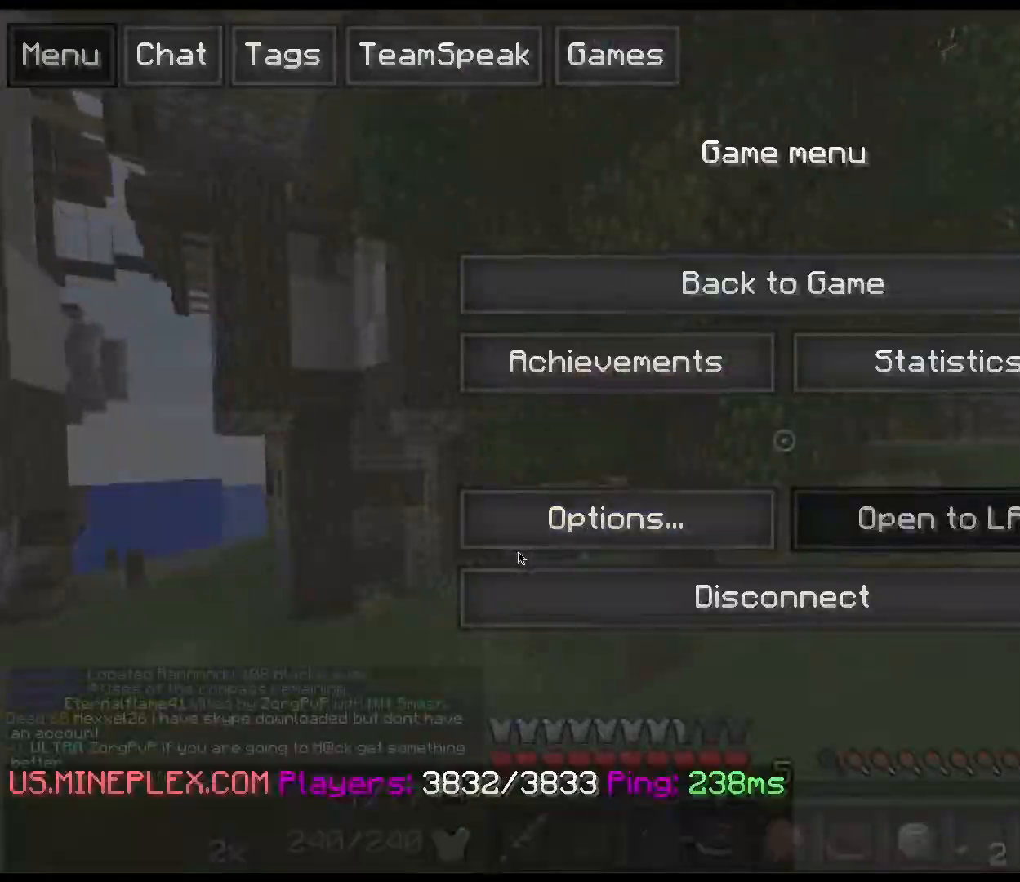
{"dt_ms": 500, "keys": [], "events": [[84, "left", "up"], [267, "left", "down"], [334, "left", "up"]]}
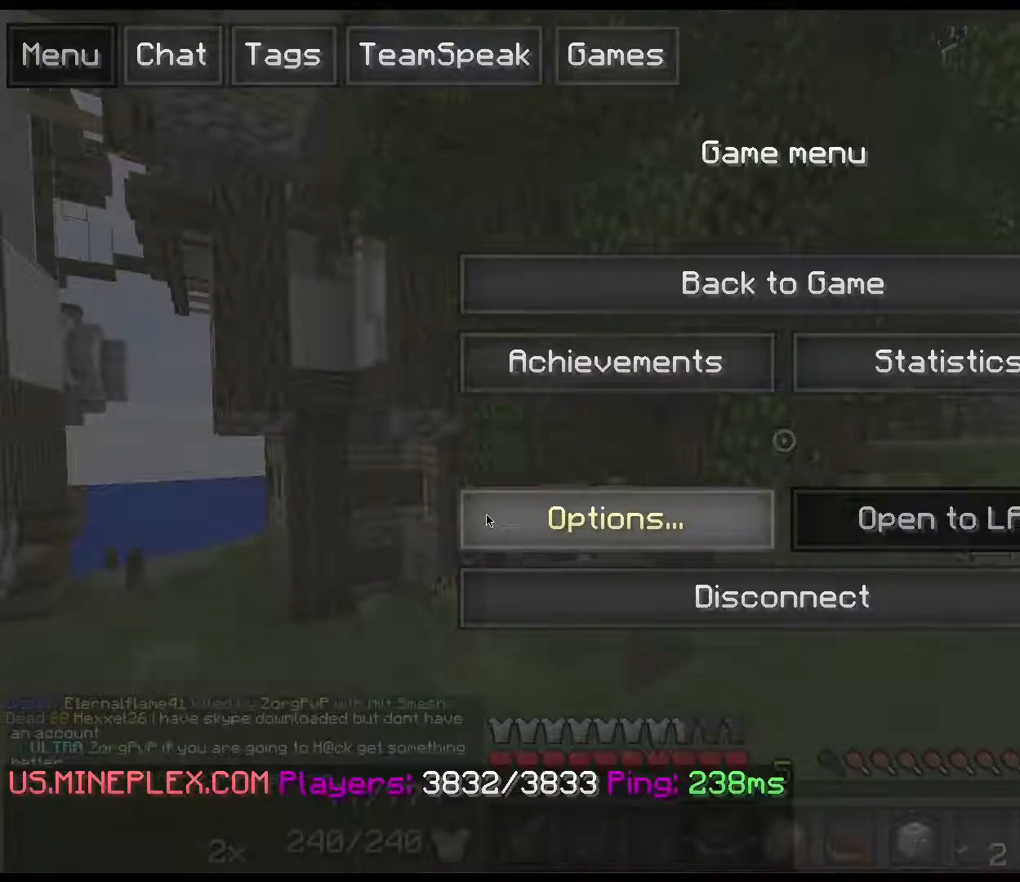
{"dt_ms": 500, "keys": [], "events": [[34, "left", "down"], [100, "left", "up"], [217, "left", "down"], [350, "left", "up"]]}
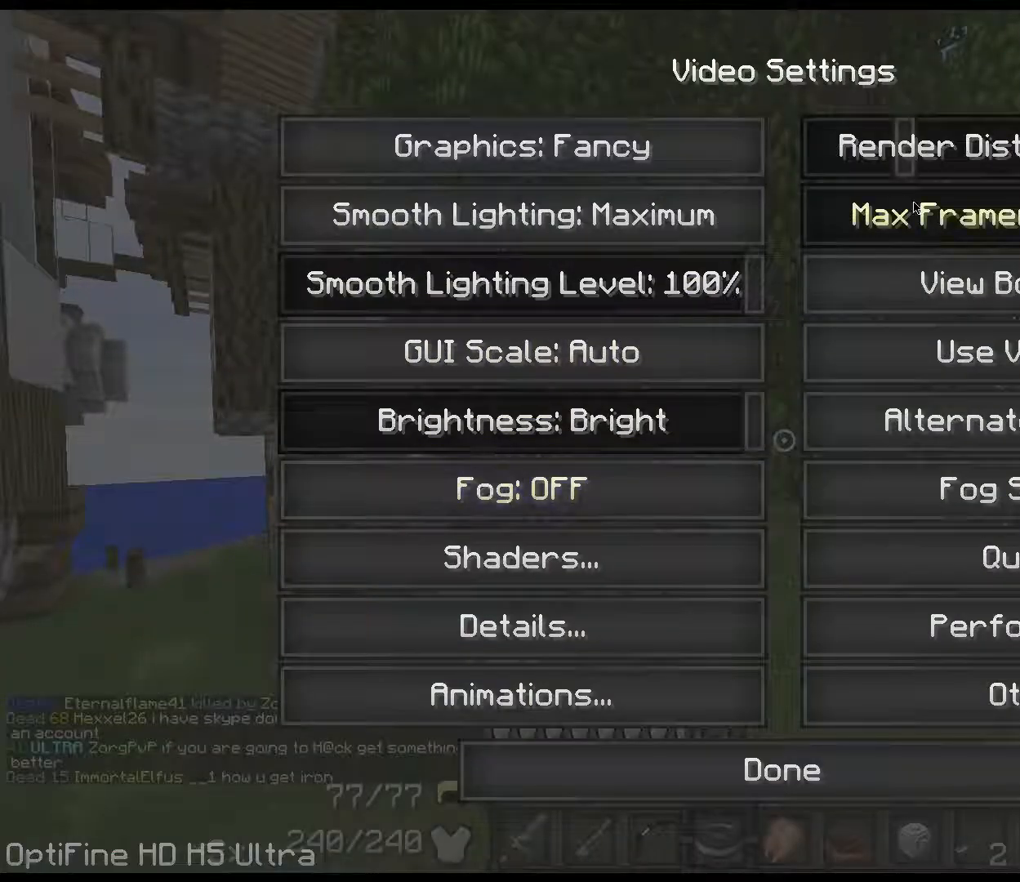
{"dt_ms": 500, "keys": ["left"], "events": [[400, "left", "down"]]}
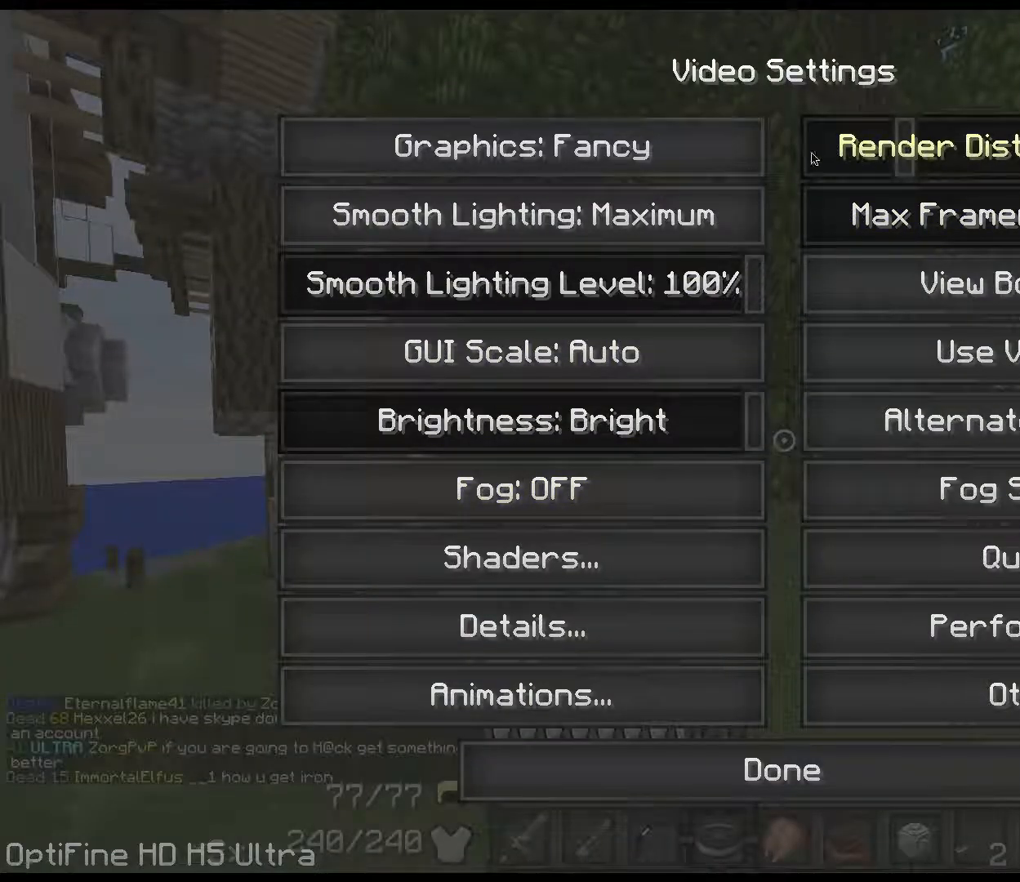
{"dt_ms": 500, "keys": [], "events": [[167, "left", "up"]]}
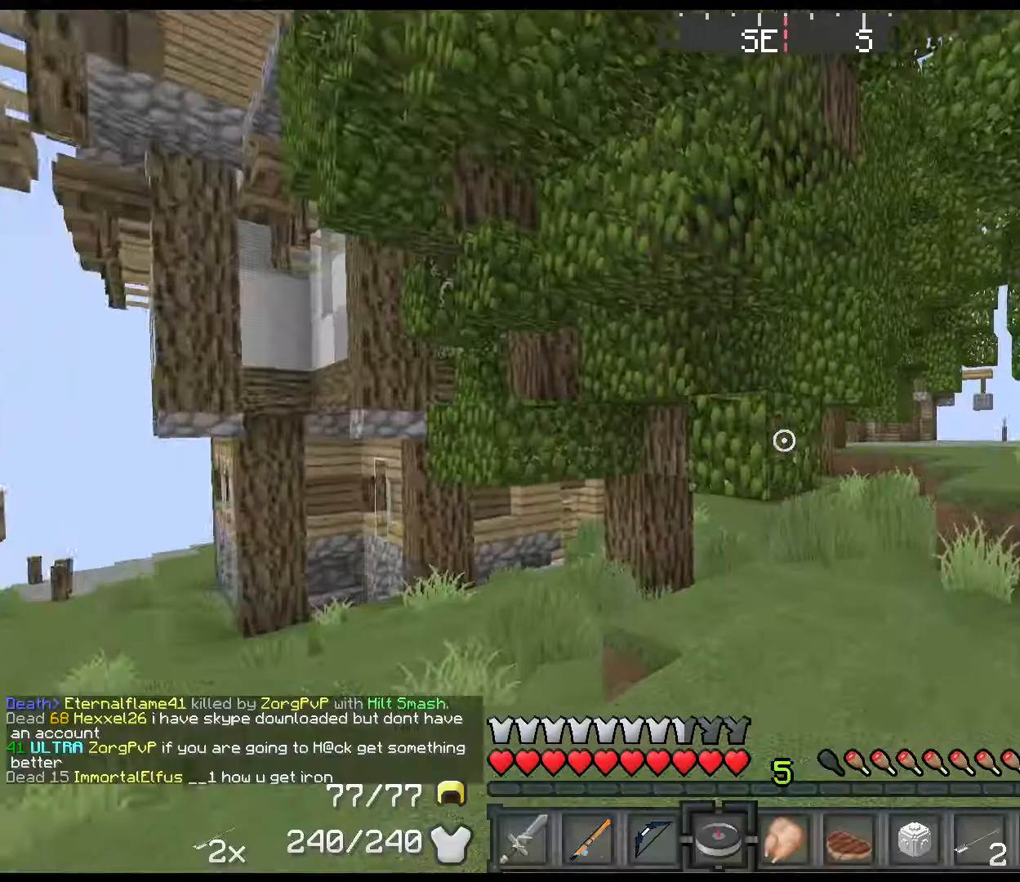
{"dt_ms": 500, "keys": ["shift", "w"], "events": [[400, "w", "down"], [500, "shift", "down"]]}
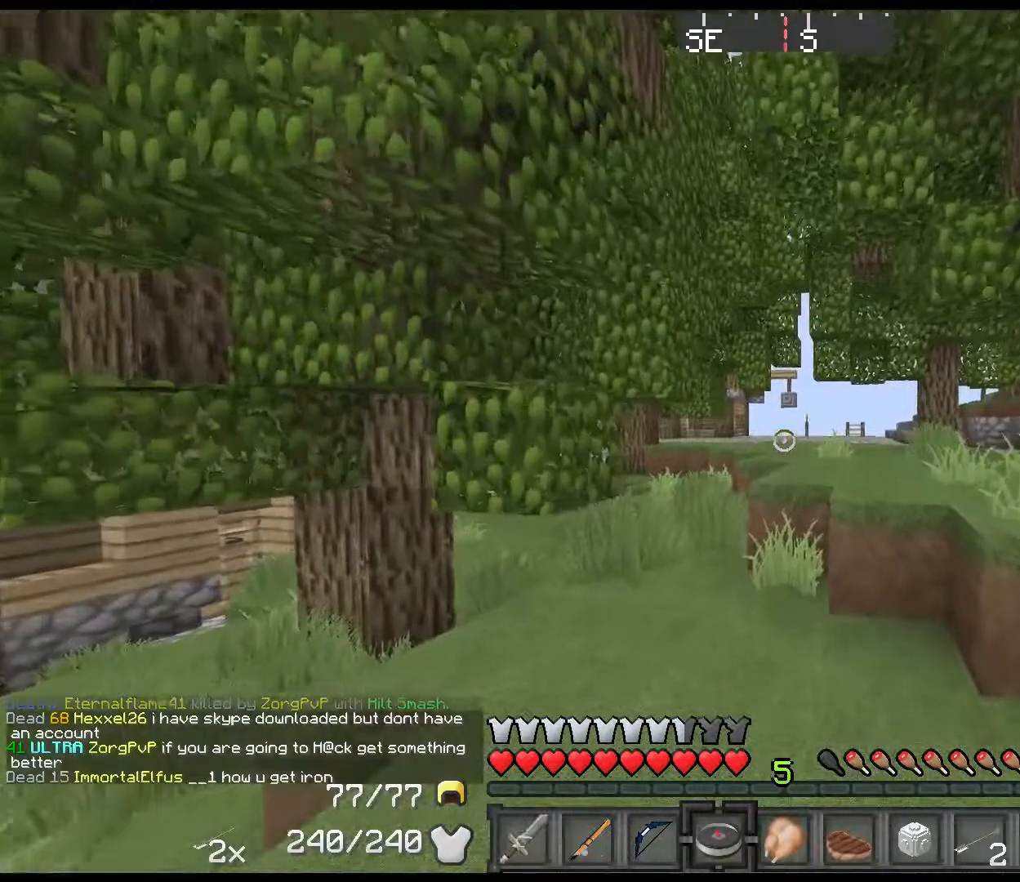
{"dt_ms": 500, "keys": ["shift", "w"], "events": [[284, "a", "down"], [450, "a", "up"]]}
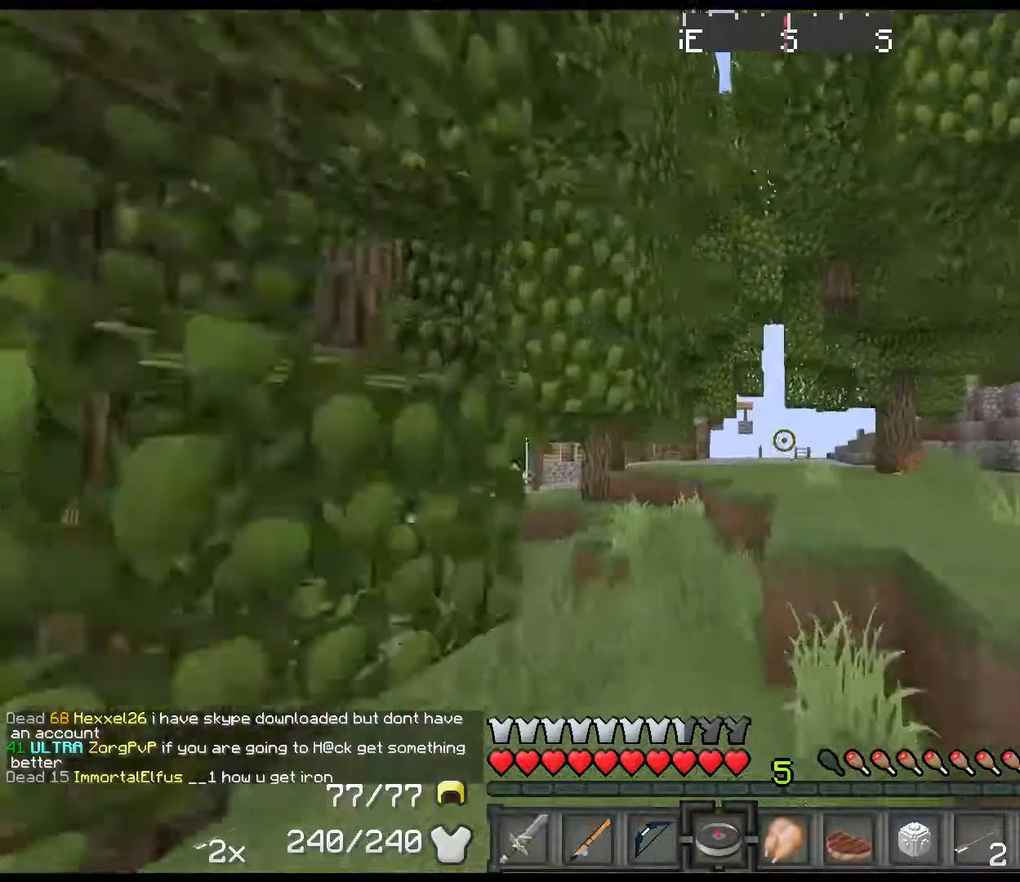
{"dt_ms": 500, "keys": ["shift", "space", "w"], "events": [[167, "space", "down"], [400, "space", "up"], [500, "space", "down"]]}
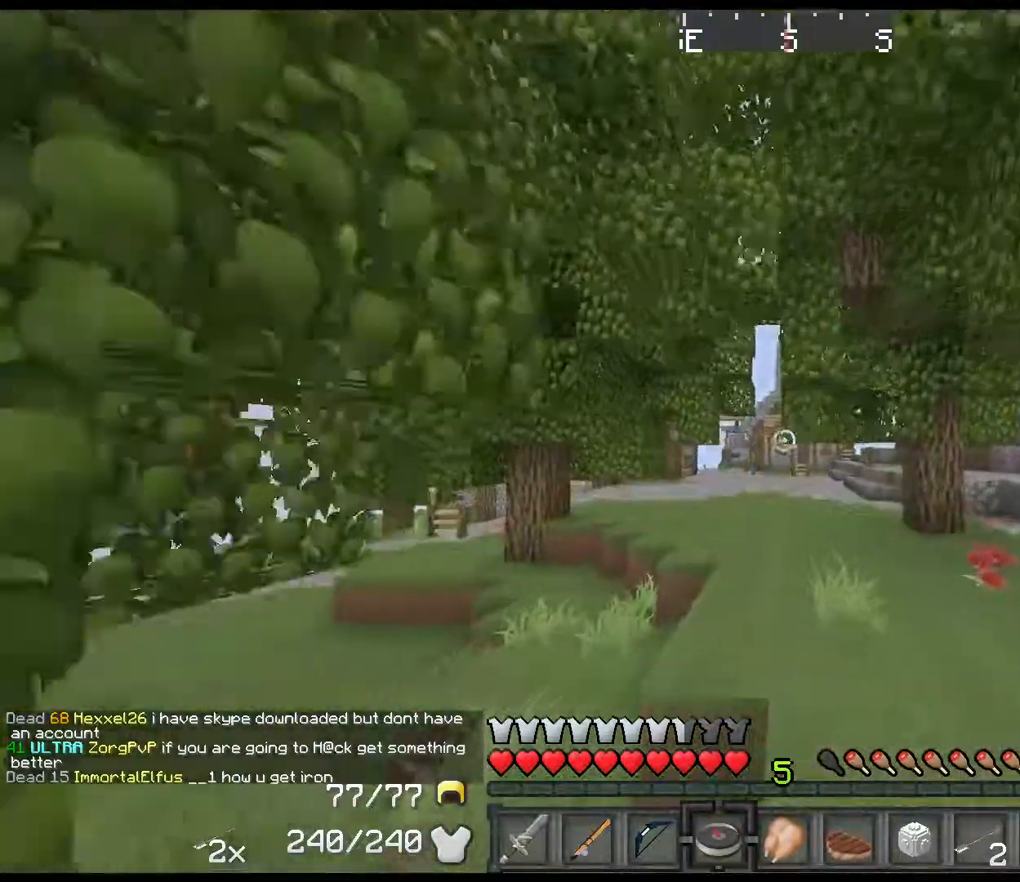
{"dt_ms": 484, "keys": ["shift", "space", "w"], "events": []}
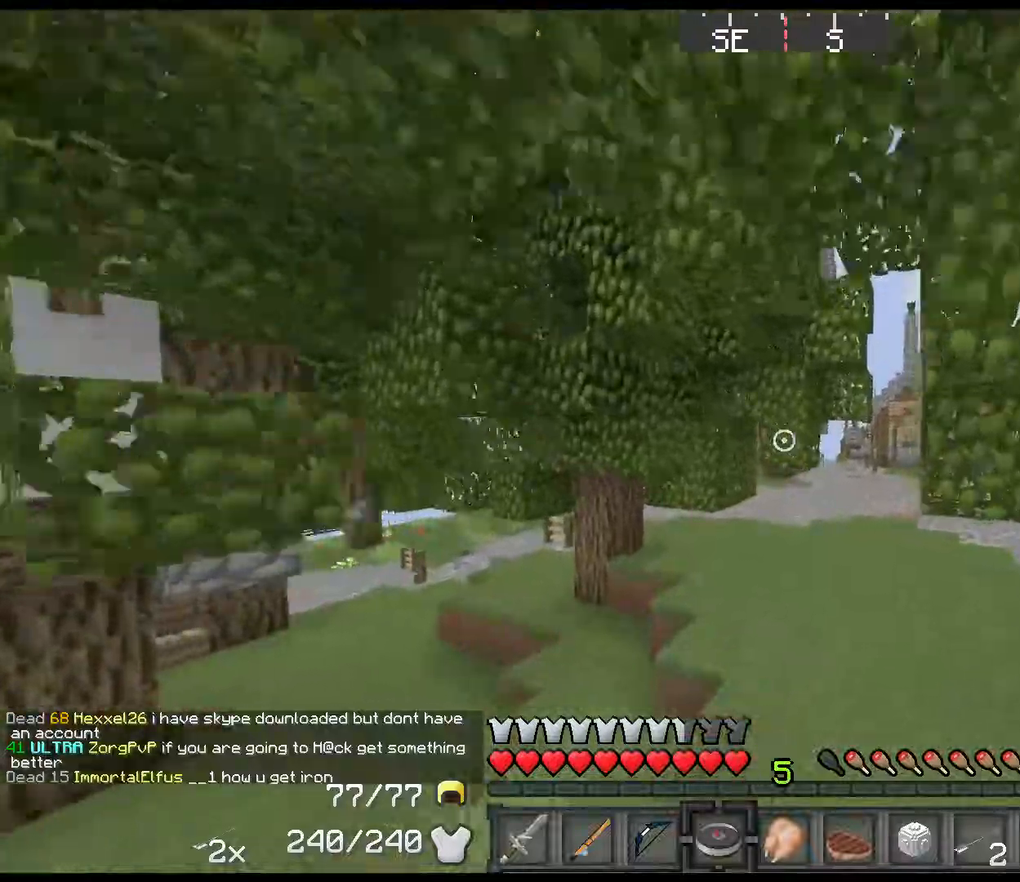
{"dt_ms": 500, "keys": ["d", "shift", "space", "w"], "events": [[250, "d", "down"]]}
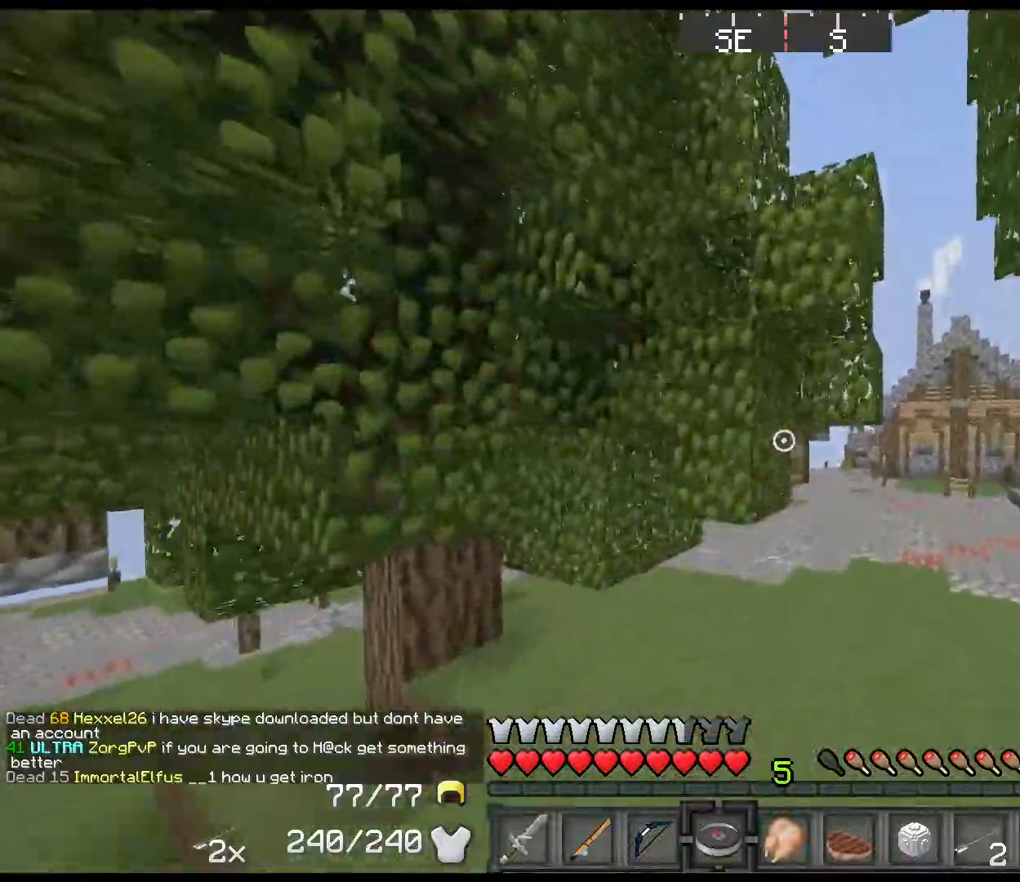
{"dt_ms": 500, "keys": ["d", "shift", "space", "w"], "events": [[100, "d", "up"], [433, "d", "down"]]}
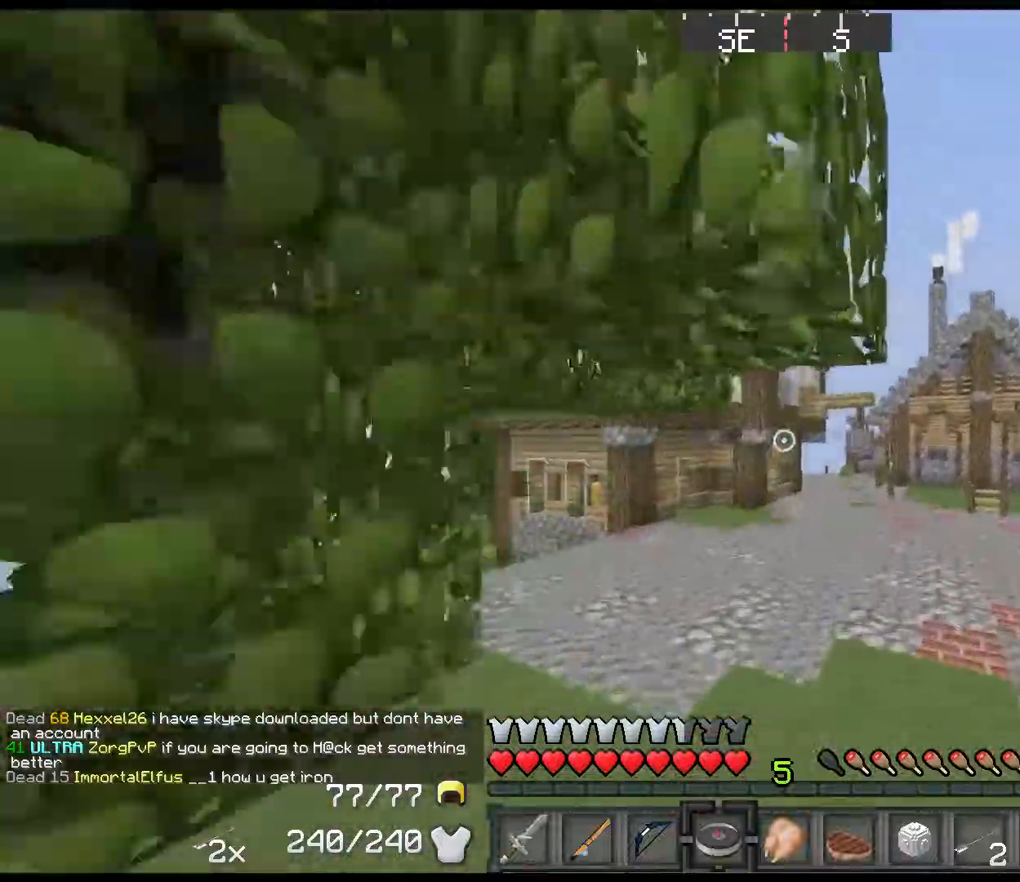
{"dt_ms": 500, "keys": ["2", "shift", "space", "w"], "events": [[283, "d", "up"], [350, "d", "down"], [383, "d", "up"], [483, "2", "down"]]}
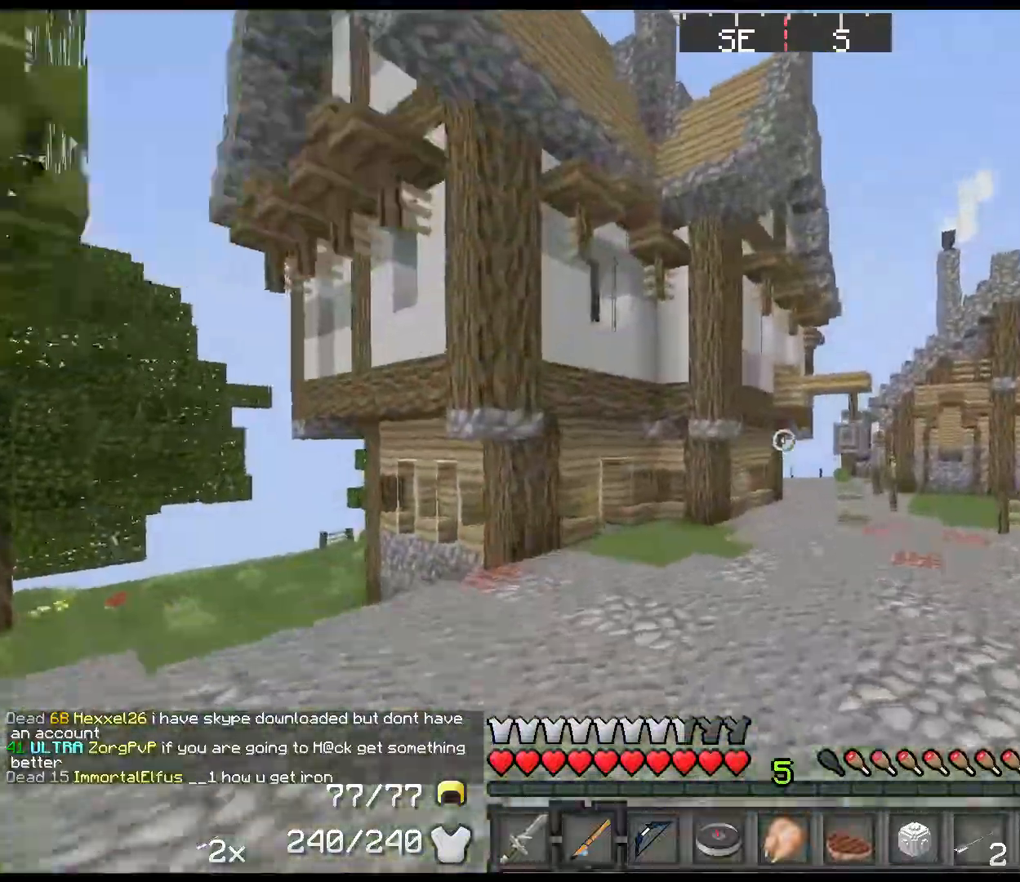
{"dt_ms": 500, "keys": ["shift", "space", "w"], "events": [[117, "2", "up"]]}
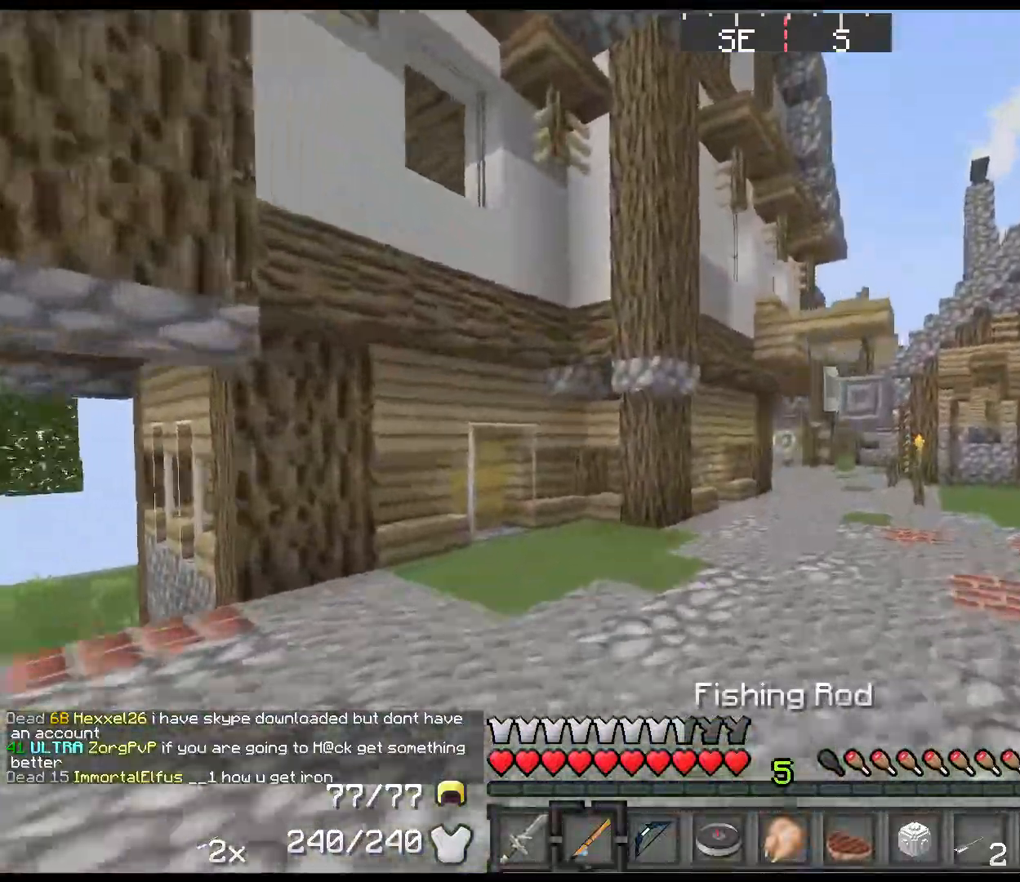
{"dt_ms": 500, "keys": [], "events": [[400, "shift", "up"], [500, "space", "up"], [500, "w", "up"]]}
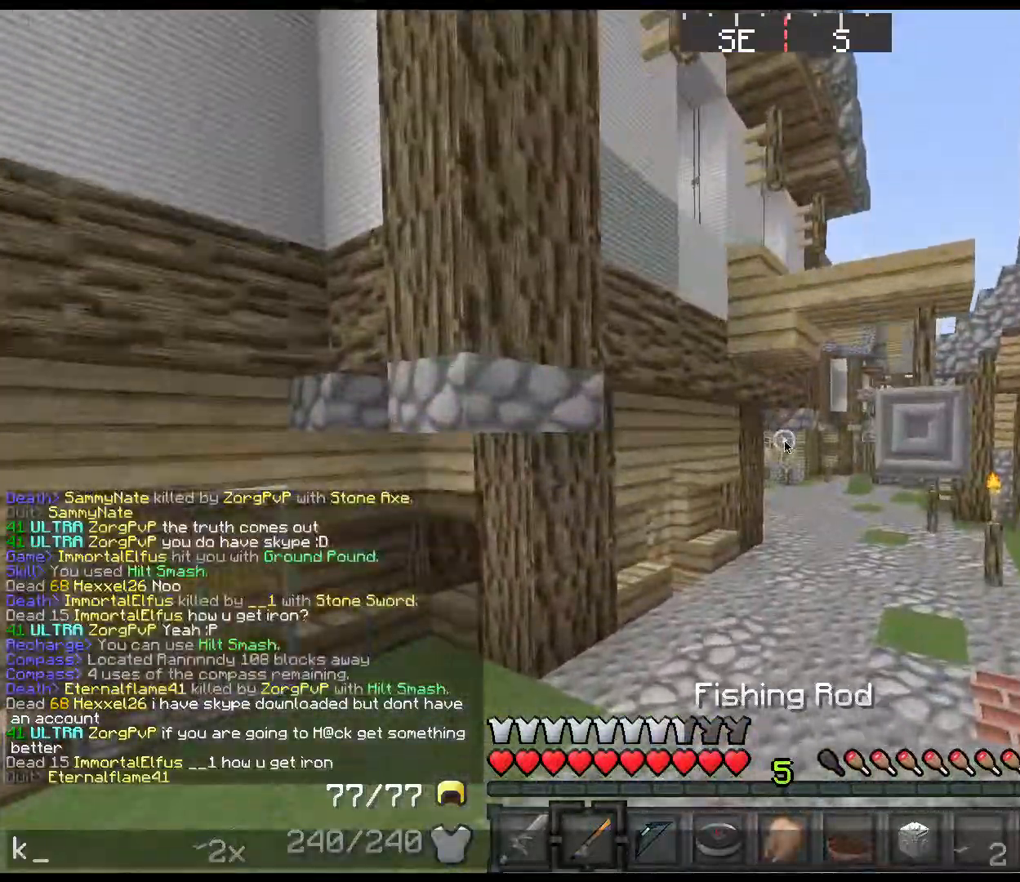
{"dt_ms": 500, "keys": ["e"], "events": [[417, "e", "down"]]}
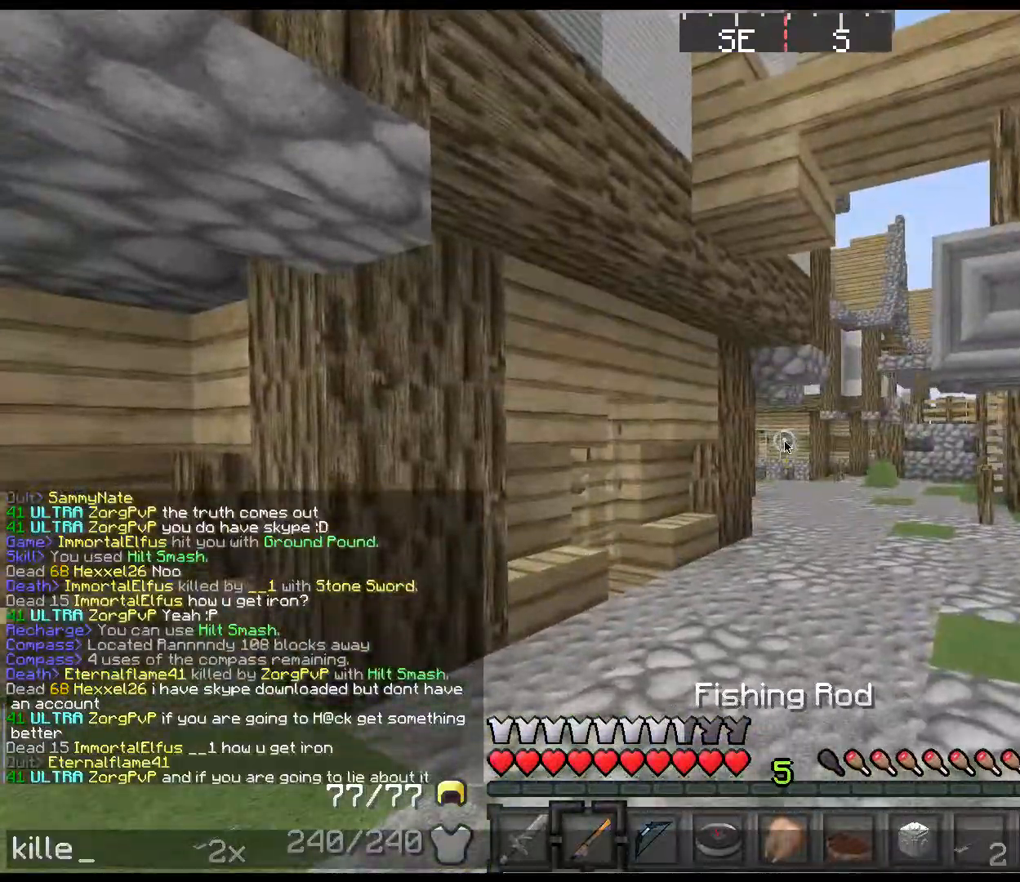
{"dt_ms": 500, "keys": [], "events": [[50, "e", "up"], [133, "d", "down"], [200, "space", "down"], [267, "d", "up"], [333, "s", "down"], [333, "space", "up"], [433, "s", "up"]]}
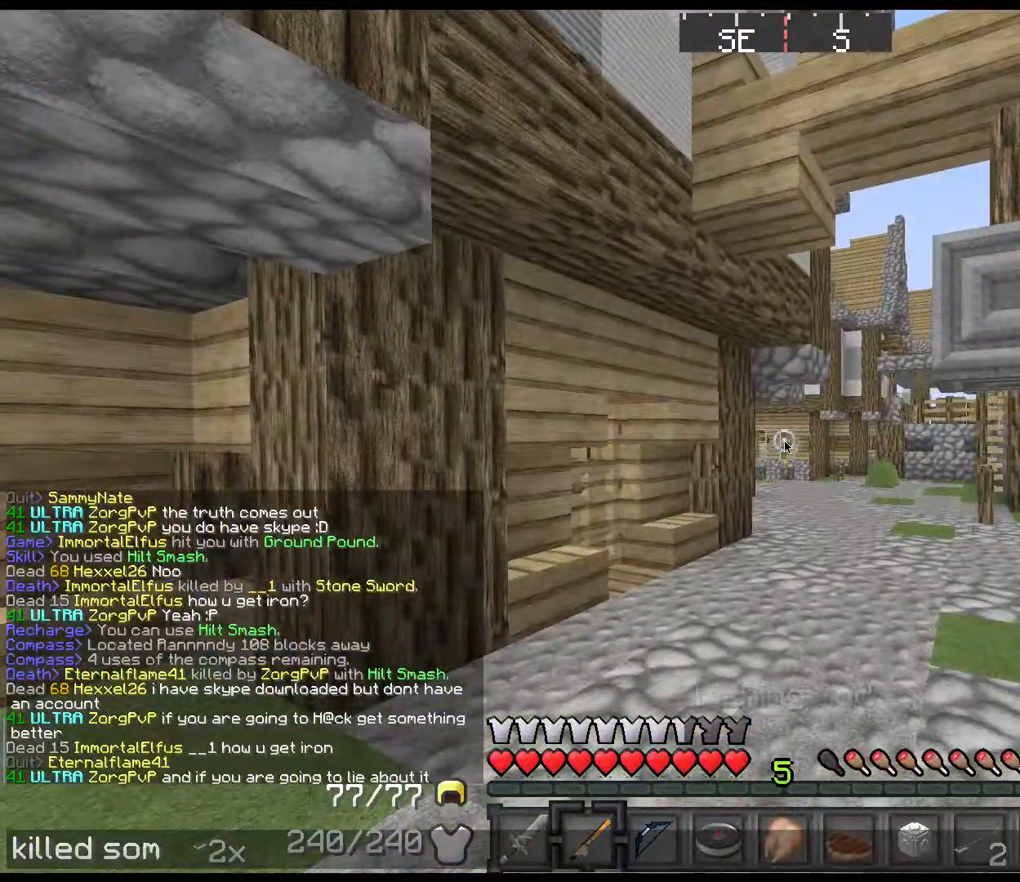
{"dt_ms": 500, "keys": [], "events": [[33, "e", "down"], [133, "space", "down"], [167, "e", "up"], [217, "s", "down"], [250, "space", "up"], [383, "s", "up"]]}
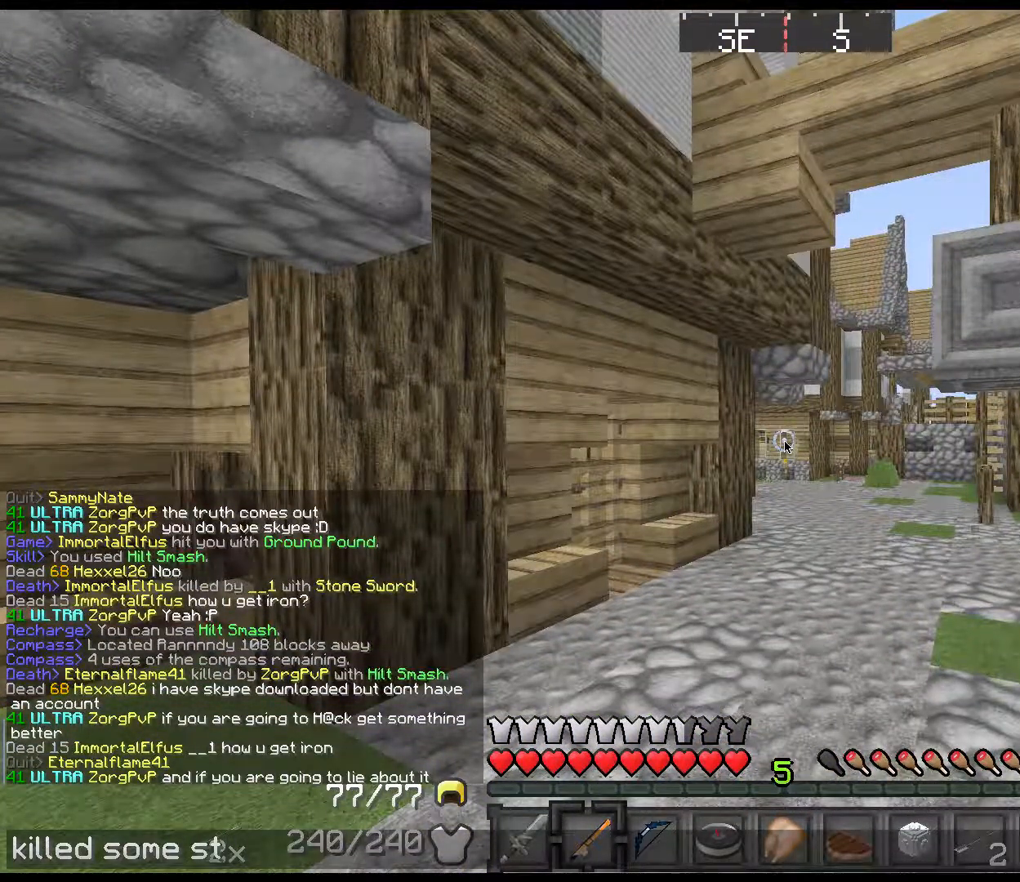
{"dt_ms": 500, "keys": ["d", "space"], "events": [[17, "a", "down"], [50, "c", "down"], [150, "a", "up"], [150, "c", "up"], [217, "e", "down"], [317, "e", "up"], [400, "d", "down"], [467, "space", "down"]]}